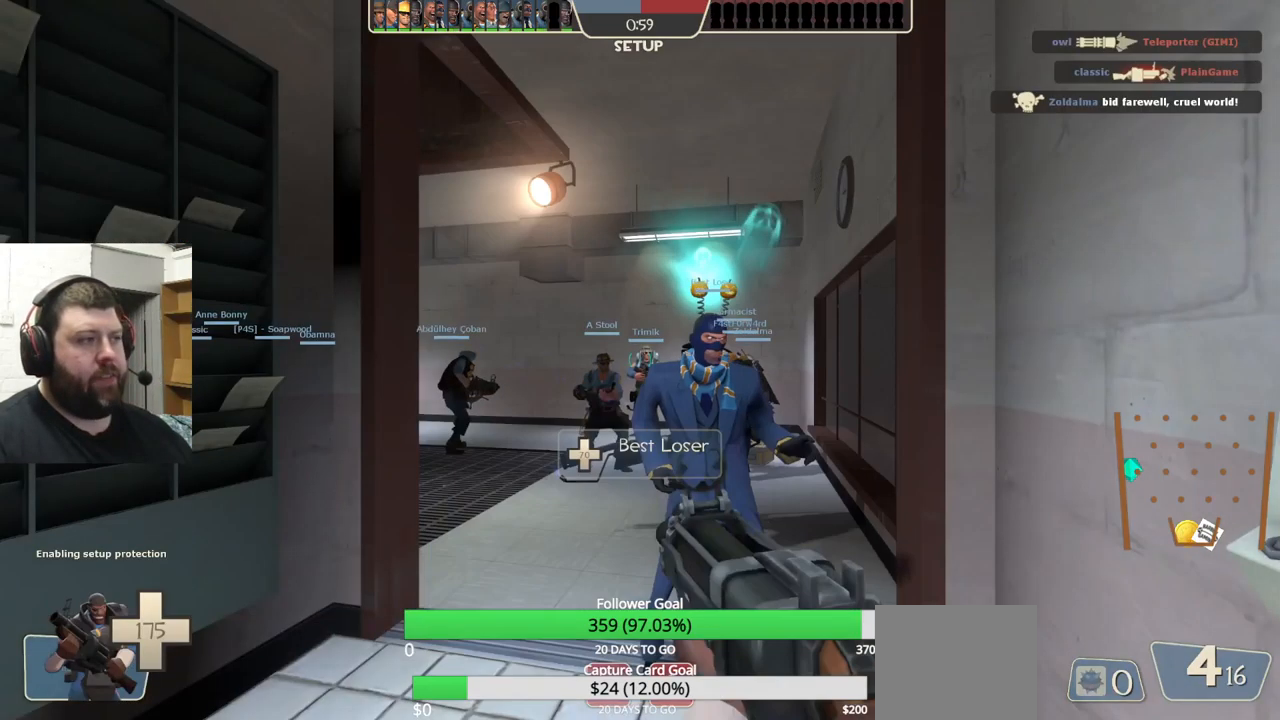
Gameplay with a controller (PlayStation layout); each line is a JSON object with the inputs held at the frame after it (dt_ms = milliseconds from this image to that frame). "events" lists button and stick changes between this image and that frame as [ms after this image, input, new state], when the widget could be followed in between. Not read: L1 R1 R3.
{"dt_ms": 500, "buttons": [], "left_stick": "center", "right_stick": "right", "events": [[117, "right_stick", "left"], [267, "right_stick", "center"], [484, "right_stick", "right"]]}
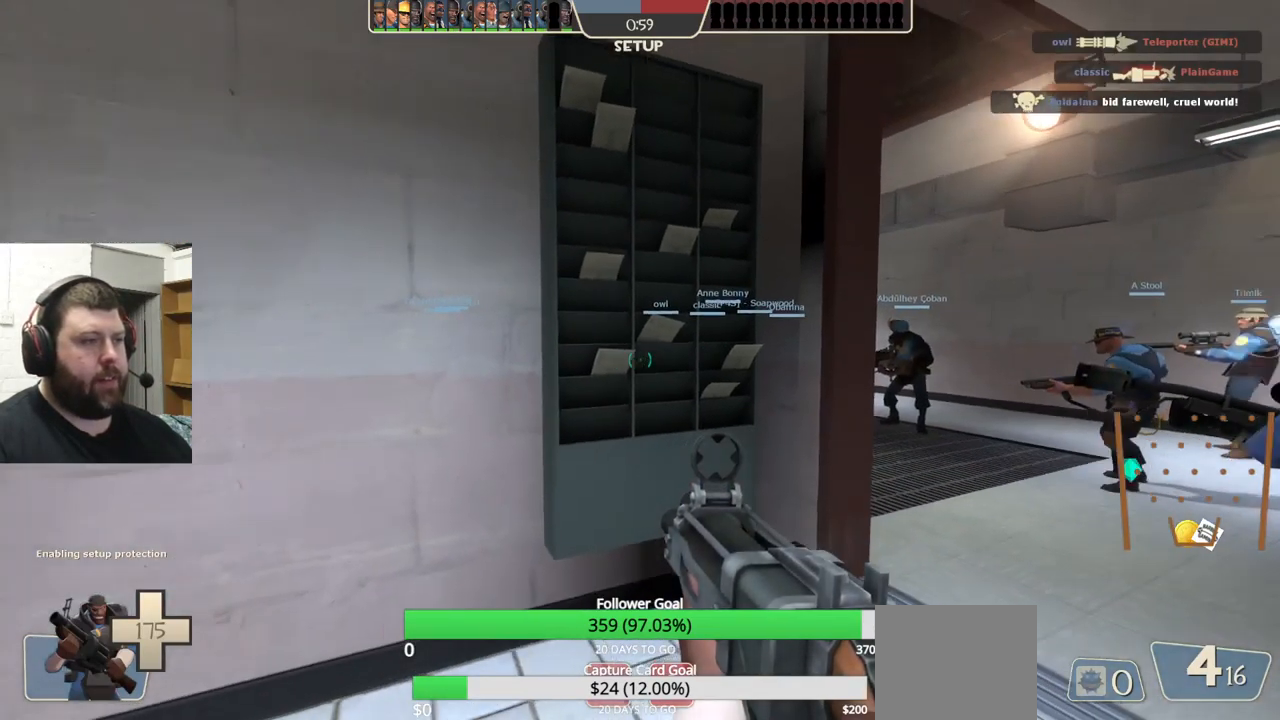
{"dt_ms": 500, "buttons": [], "left_stick": "center", "right_stick": "center", "events": [[134, "right_stick", "center"], [384, "SQUARE", "down"], [467, "SQUARE", "up"]]}
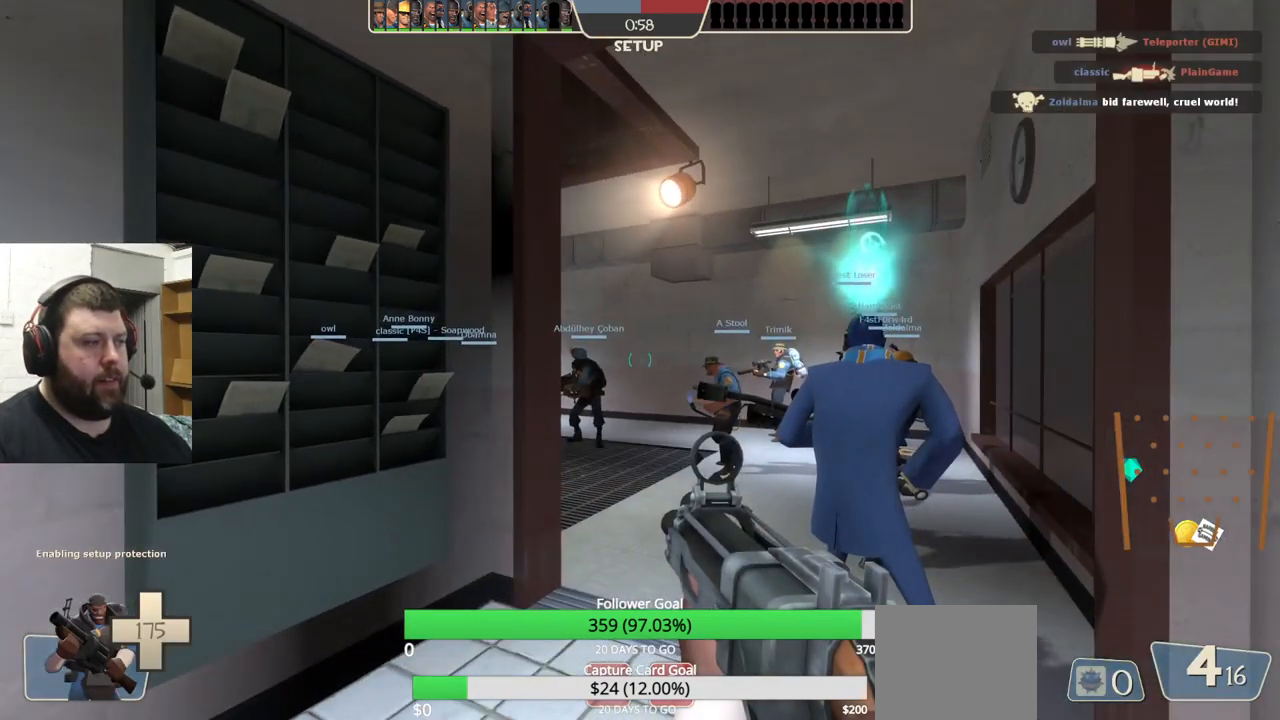
{"dt_ms": 500, "buttons": [], "left_stick": "center", "right_stick": "center", "events": [[234, "right_stick", "right"], [384, "right_stick", "center"]]}
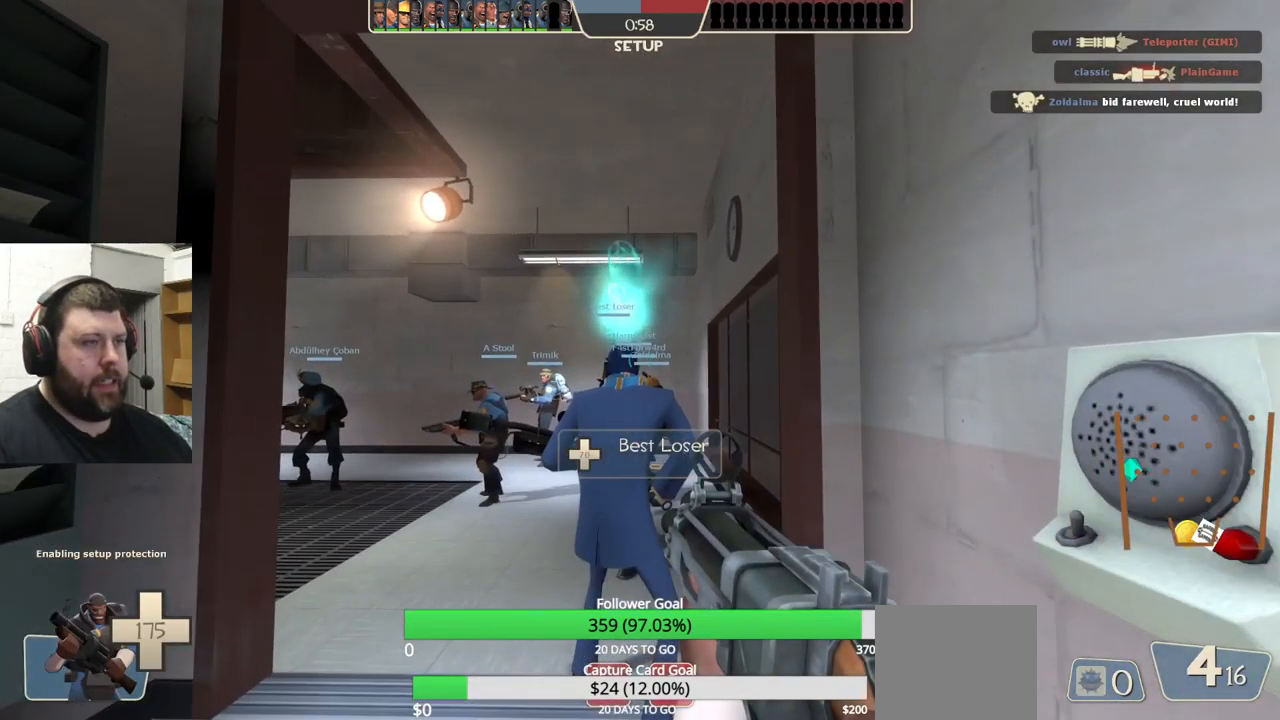
{"dt_ms": 500, "buttons": [], "left_stick": "center", "right_stick": "center", "events": []}
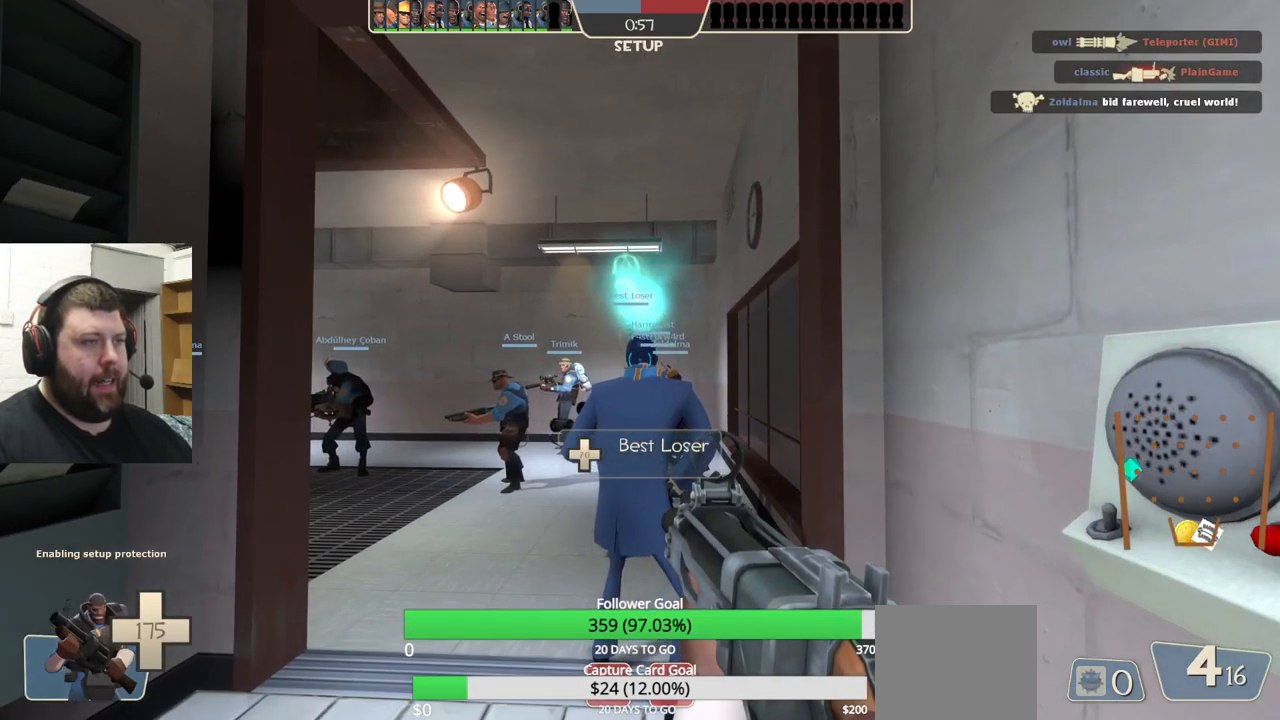
{"dt_ms": 500, "buttons": [], "left_stick": "center", "right_stick": "center", "events": []}
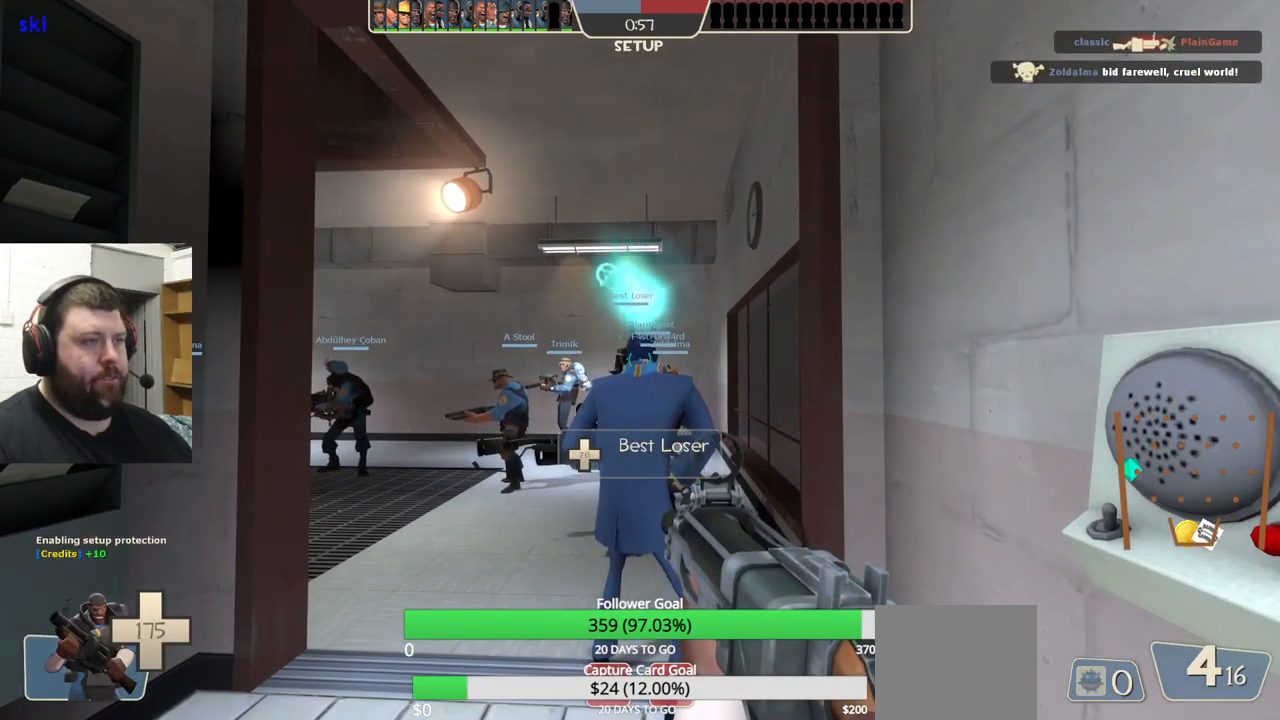
{"dt_ms": 500, "buttons": [], "left_stick": "center", "right_stick": "center", "events": []}
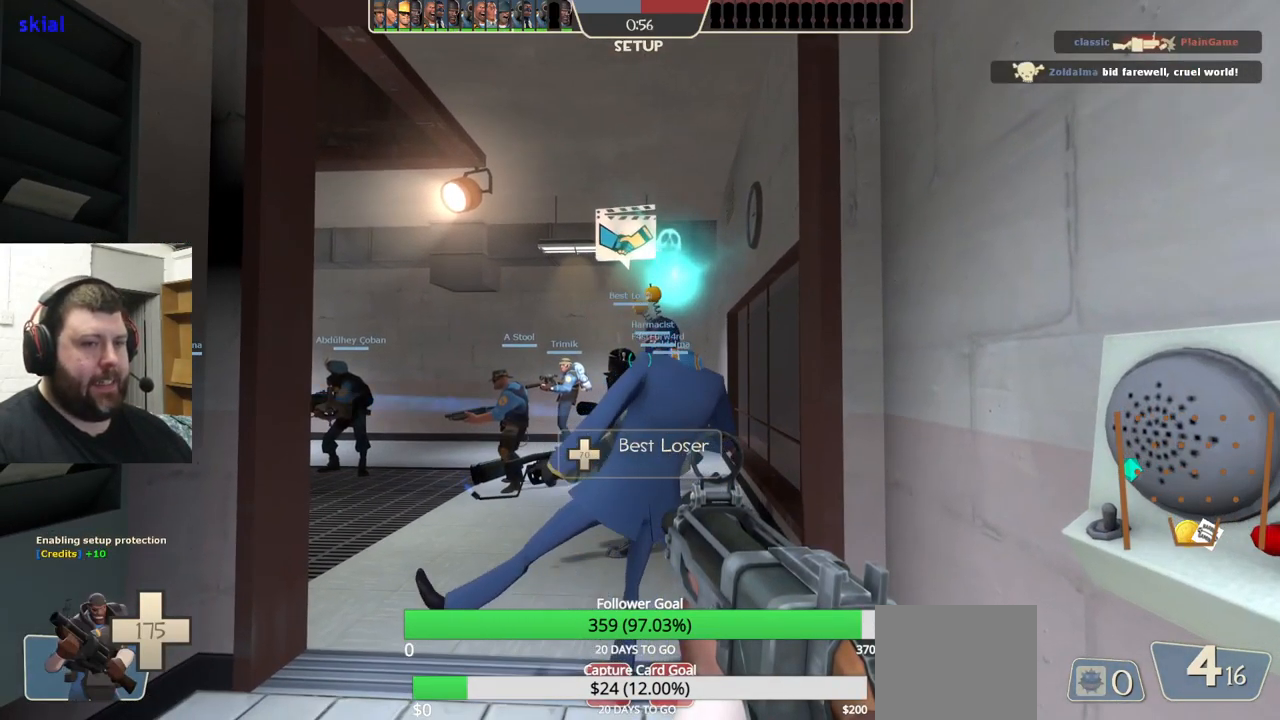
{"dt_ms": 484, "buttons": [], "left_stick": "center", "right_stick": "center", "events": []}
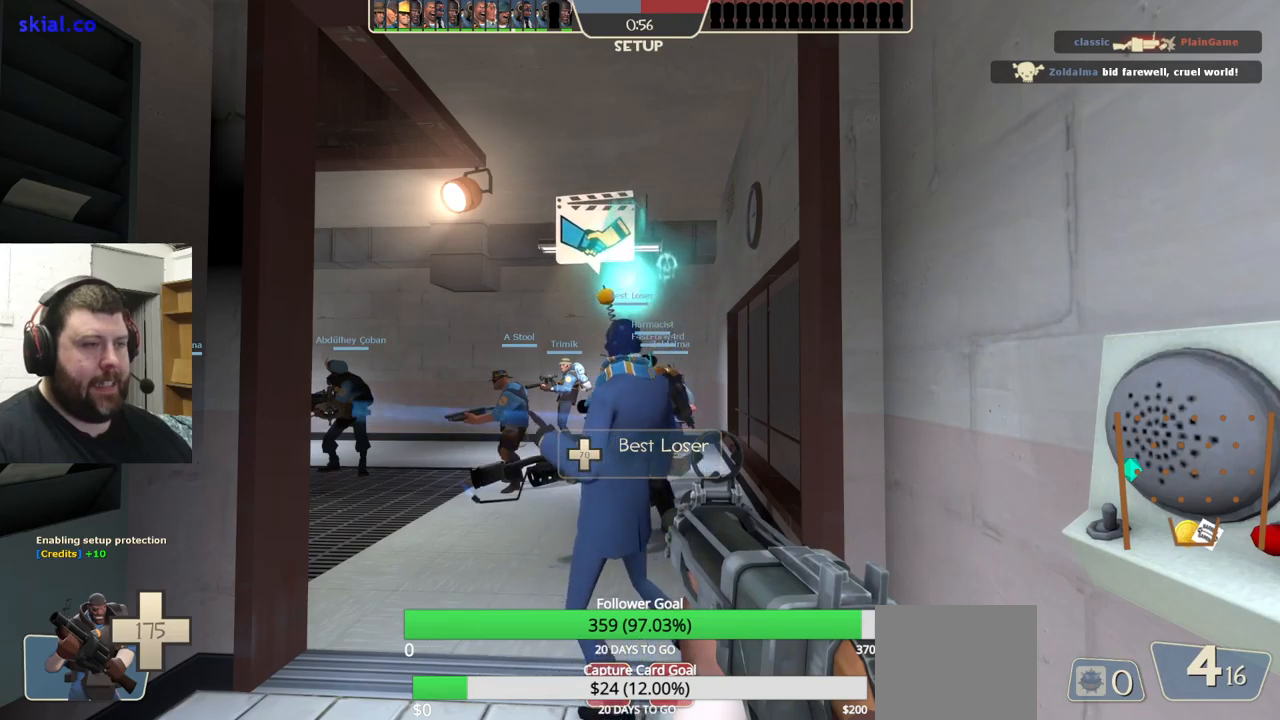
{"dt_ms": 500, "buttons": [], "left_stick": "center", "right_stick": "center", "events": []}
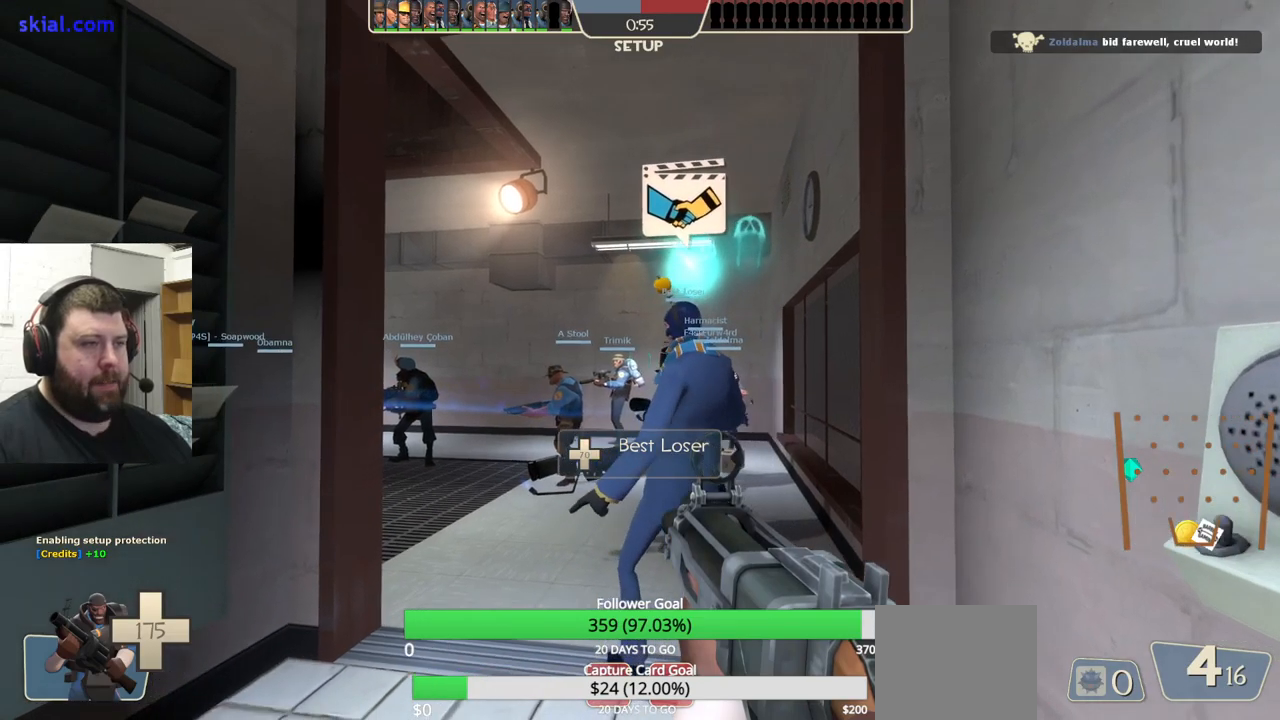
{"dt_ms": 500, "buttons": [], "left_stick": "center", "right_stick": "center", "events": []}
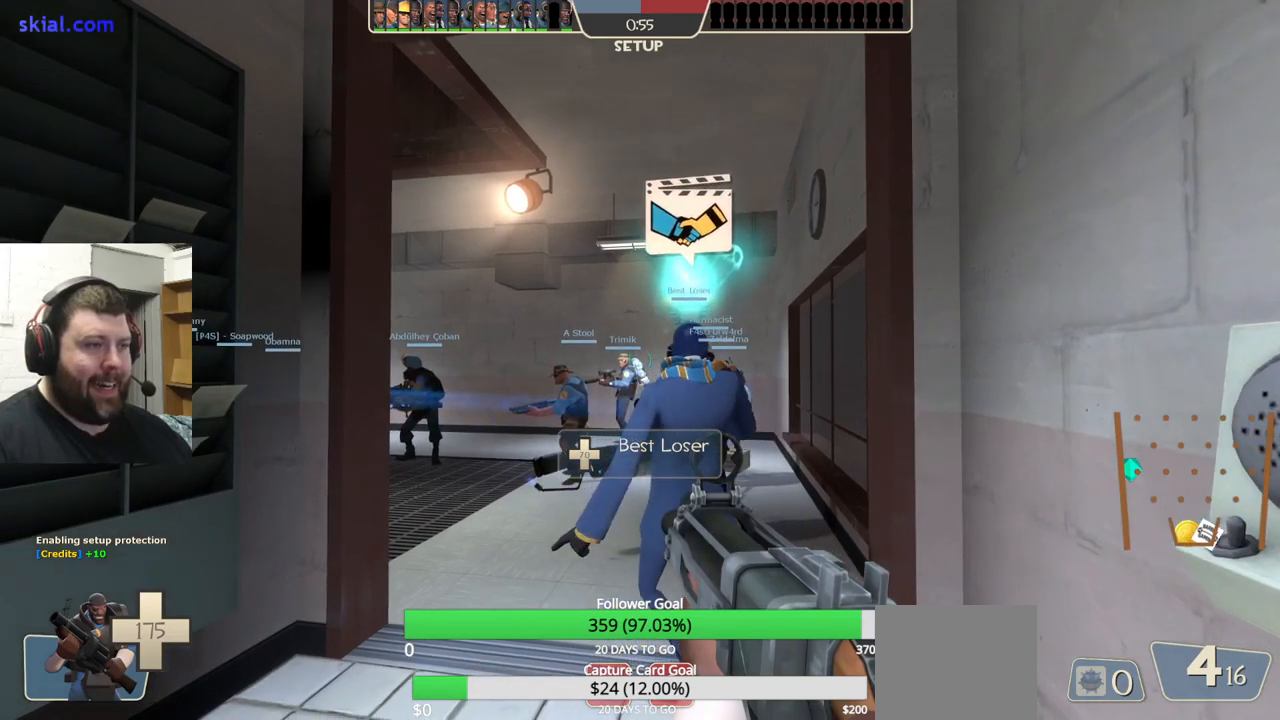
{"dt_ms": 500, "buttons": [], "left_stick": "up-right", "right_stick": "center", "events": [[317, "right_stick", "left"], [333, "left_stick", "up-right"], [467, "right_stick", "center"]]}
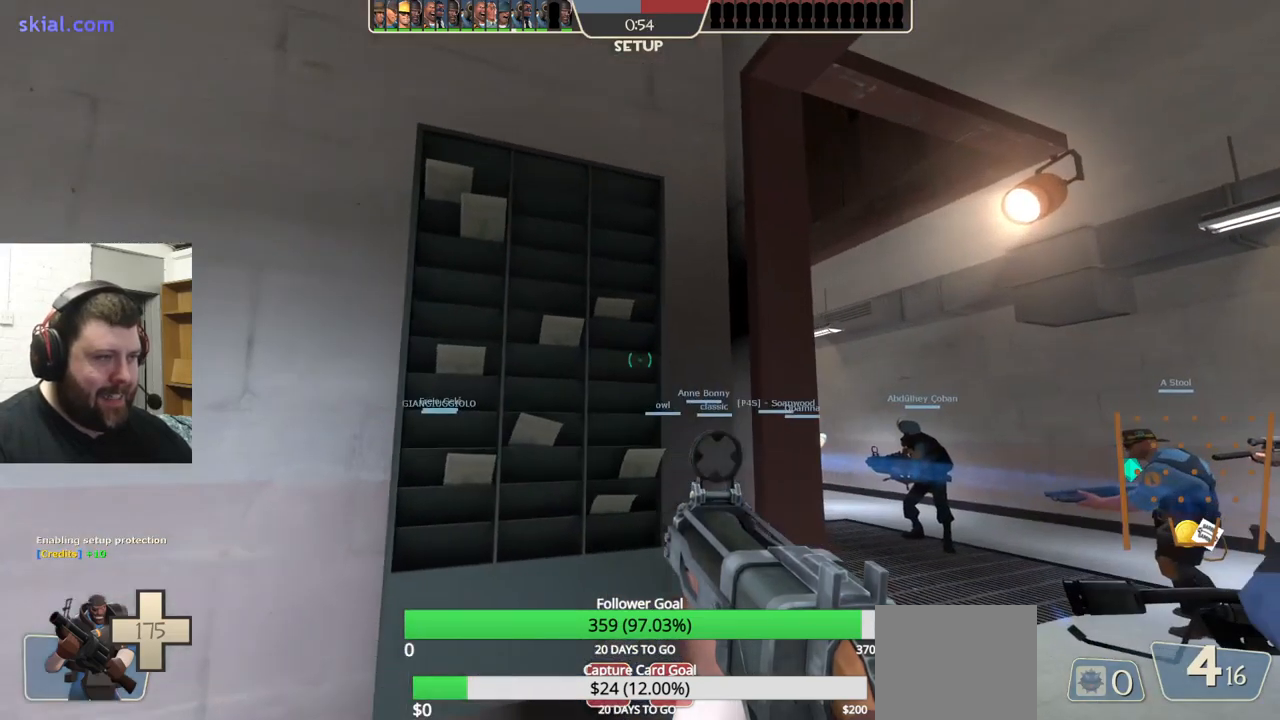
{"dt_ms": 500, "buttons": [], "left_stick": "up-right", "right_stick": "left", "events": [[167, "right_stick", "up"], [250, "right_stick", "center"], [500, "right_stick", "left"]]}
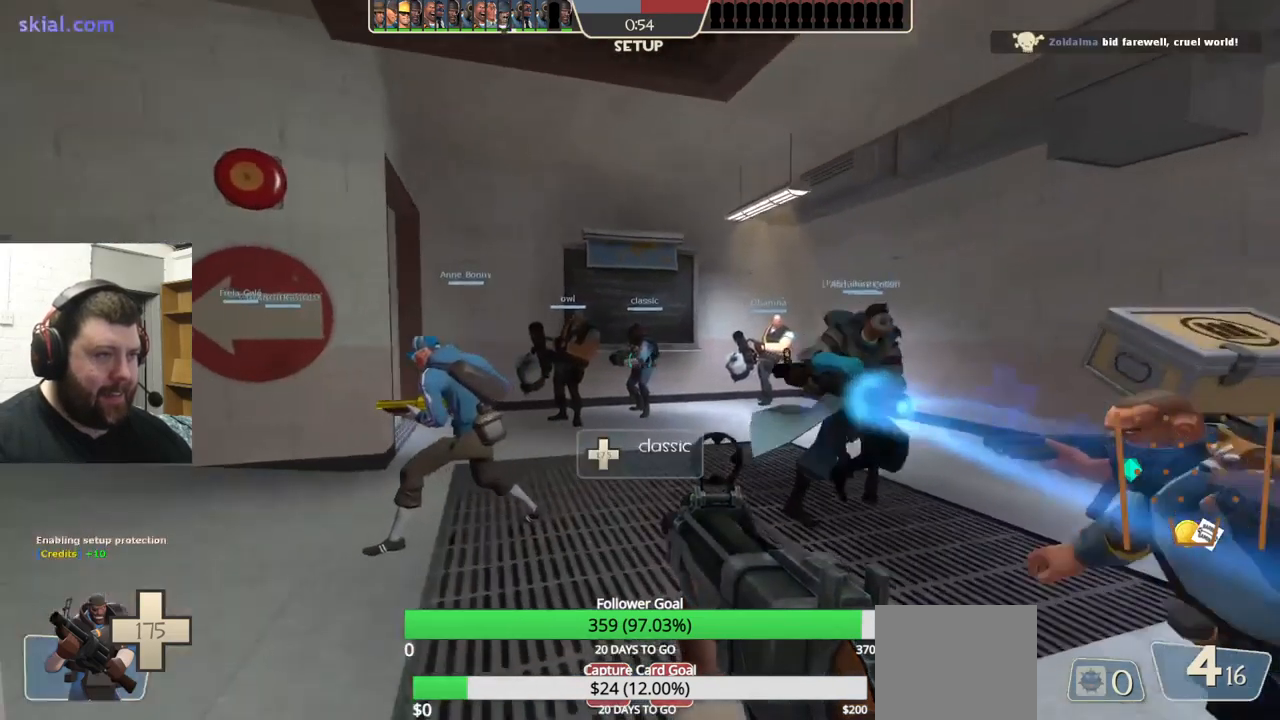
{"dt_ms": 500, "buttons": [], "left_stick": "up-right", "right_stick": "center", "events": [[150, "right_stick", "center"], [333, "right_stick", "left"], [467, "right_stick", "center"]]}
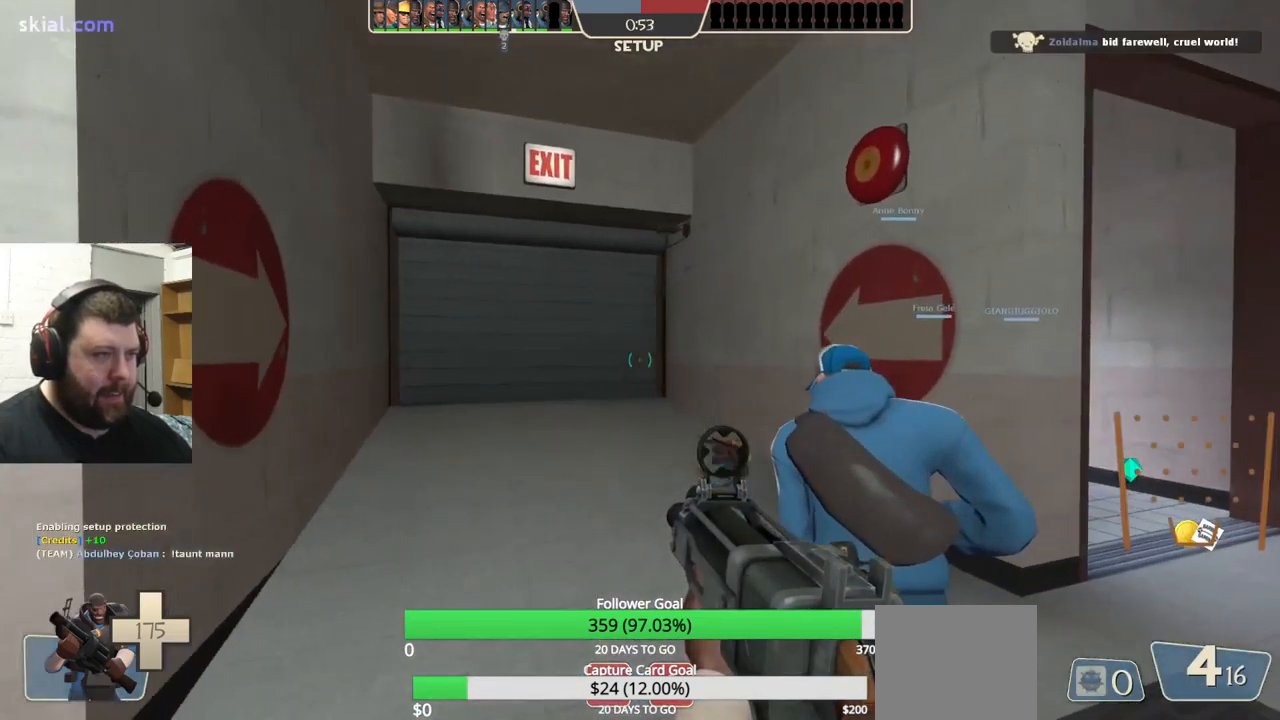
{"dt_ms": 500, "buttons": [], "left_stick": "up", "right_stick": "center", "events": [[50, "left_stick", "up"], [267, "right_stick", "left"], [400, "right_stick", "center"]]}
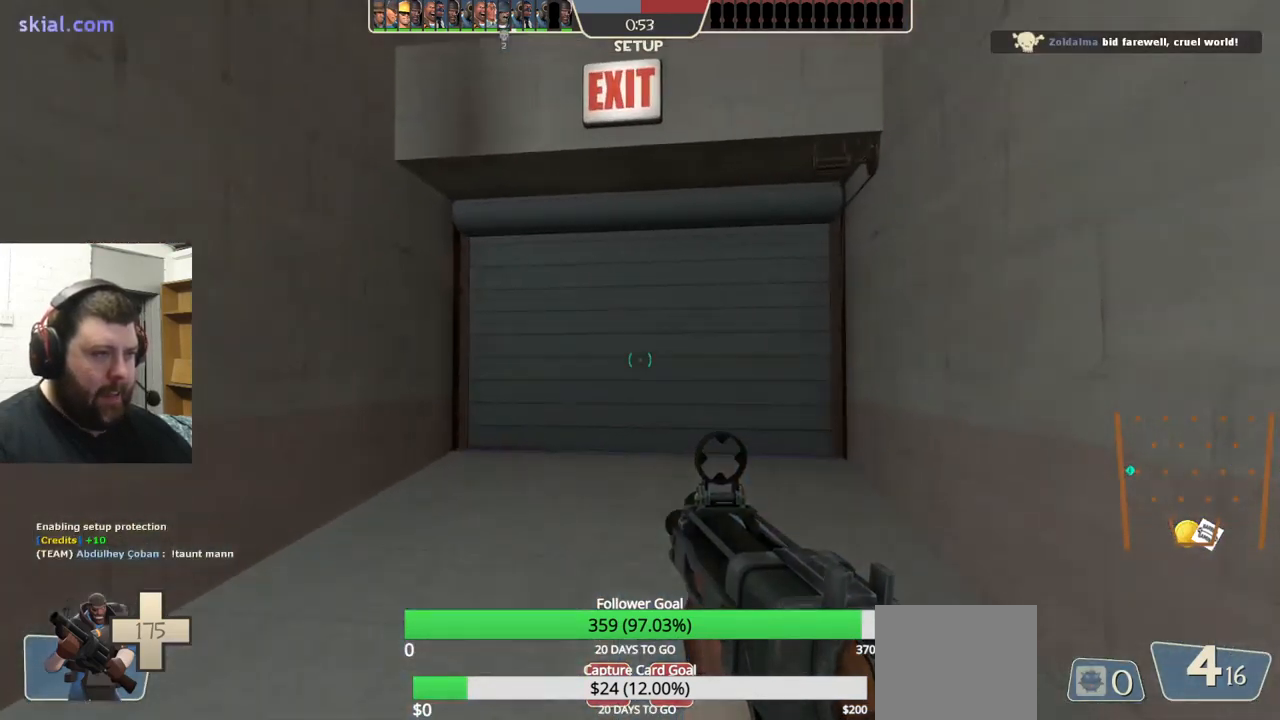
{"dt_ms": 500, "buttons": [], "left_stick": "up", "right_stick": "center", "events": []}
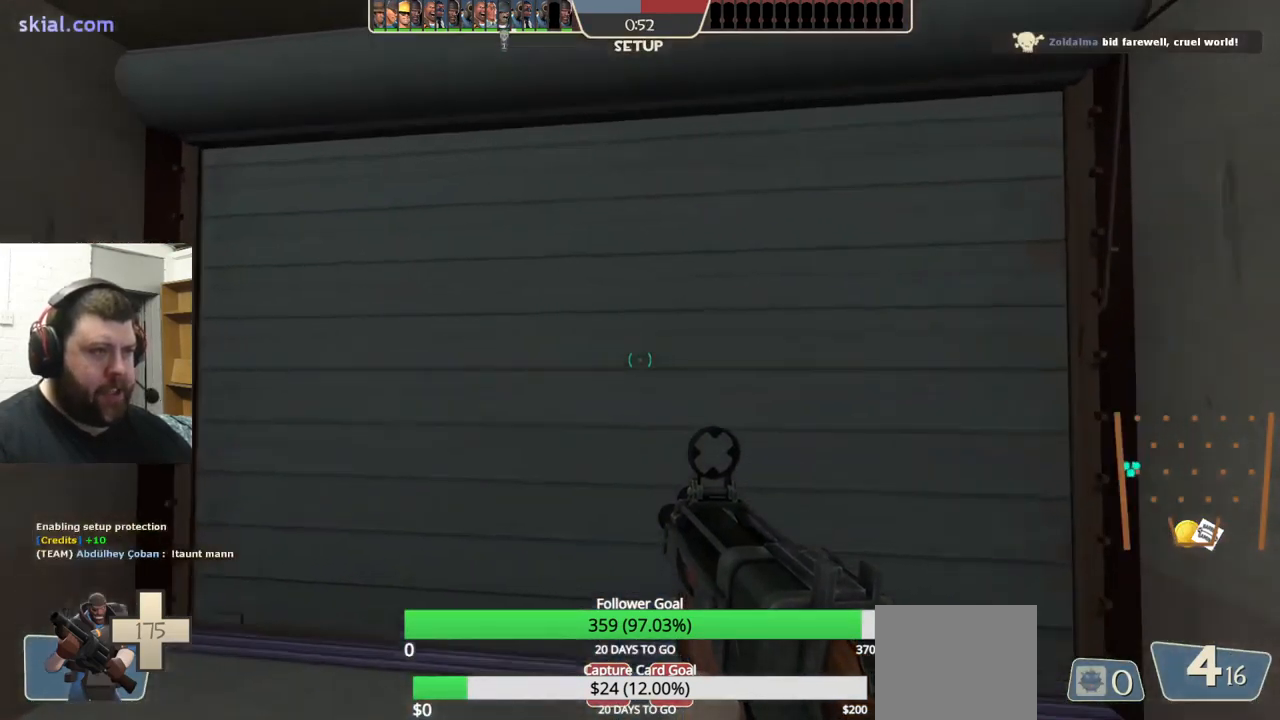
{"dt_ms": 500, "buttons": [], "left_stick": "up-left", "right_stick": "right", "events": [[33, "left_stick", "center"], [500, "left_stick", "up-left"], [500, "right_stick", "right"]]}
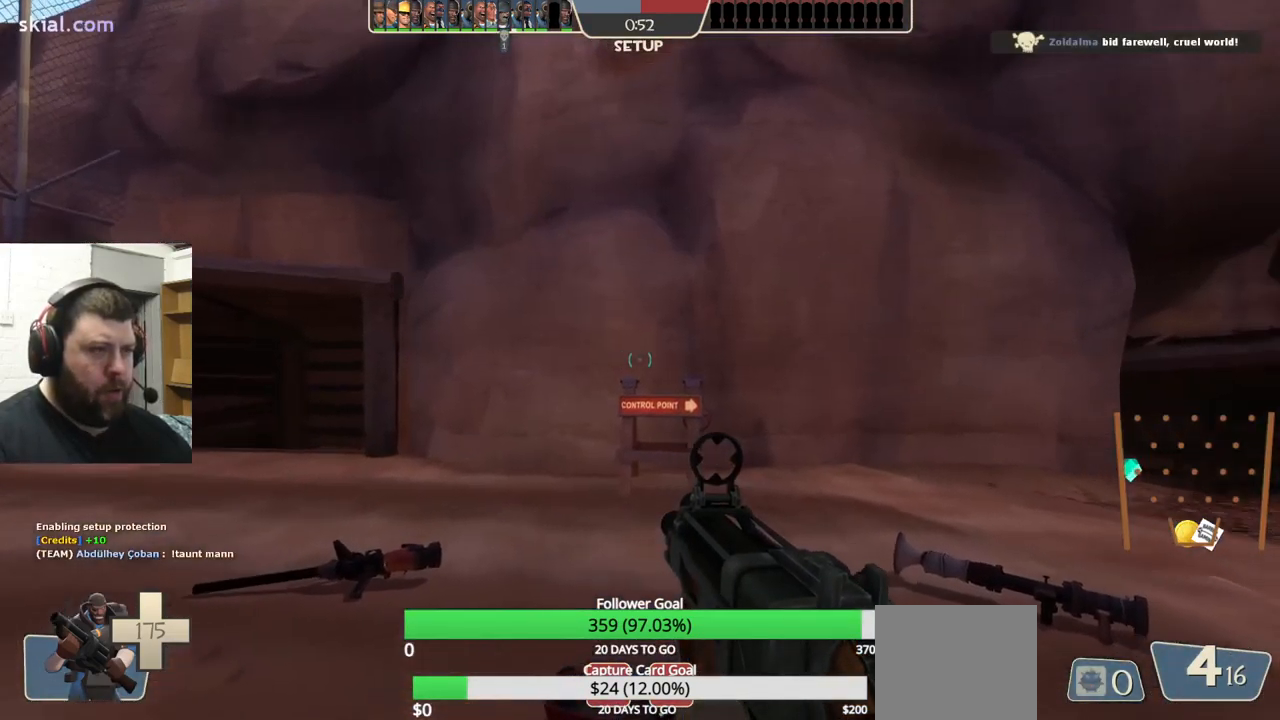
{"dt_ms": 500, "buttons": [], "left_stick": "up-left", "right_stick": "center", "events": [[200, "right_stick", "center"]]}
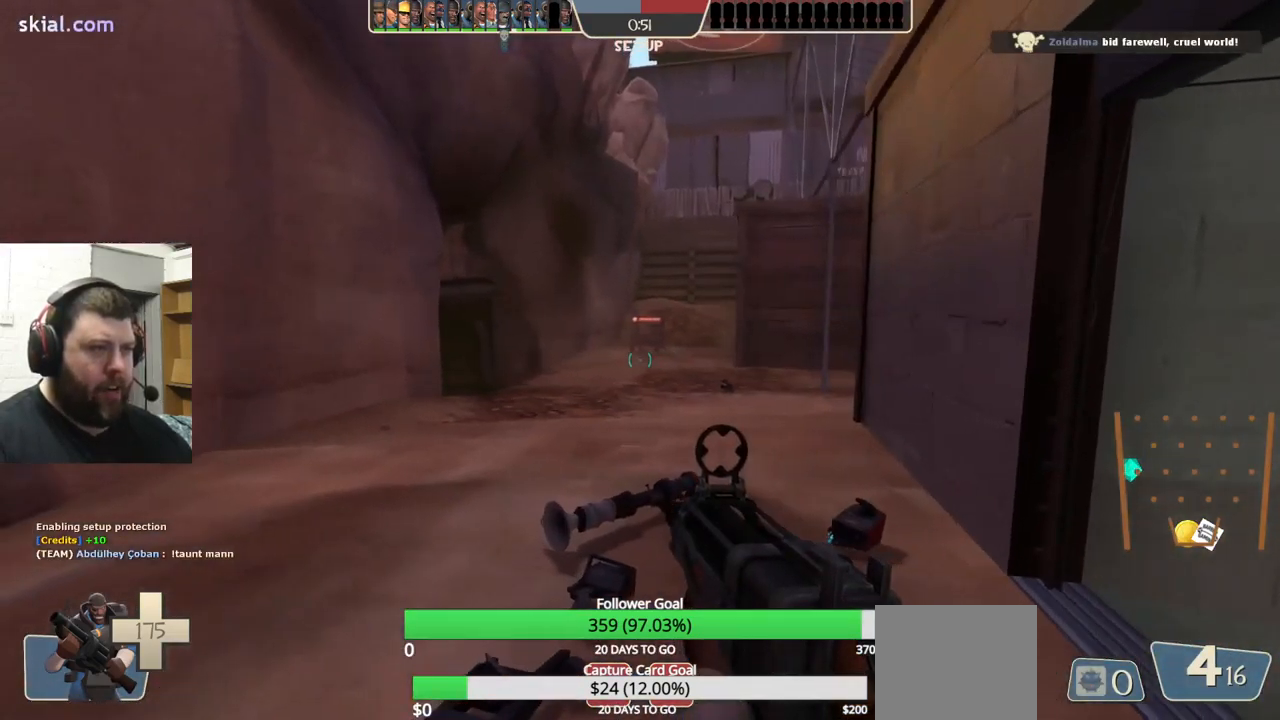
{"dt_ms": 500, "buttons": [], "left_stick": "up-left", "right_stick": "center", "events": []}
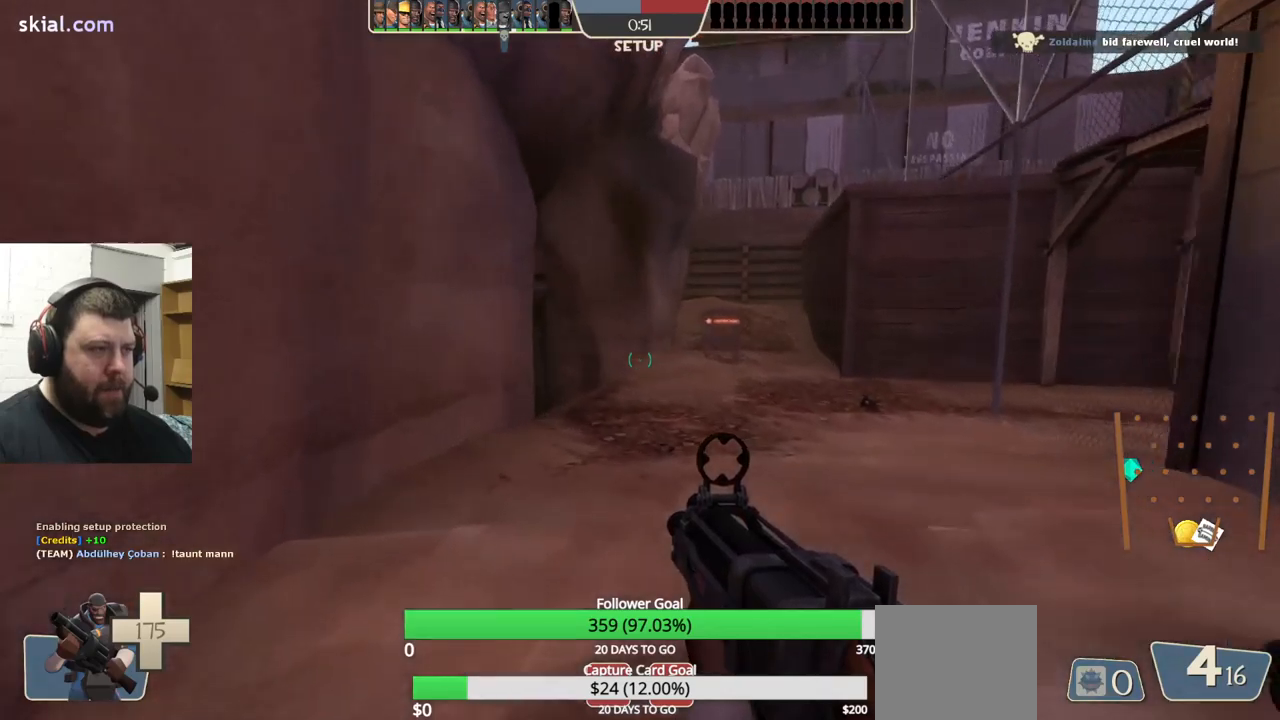
{"dt_ms": 500, "buttons": [], "left_stick": "up", "right_stick": "center", "events": [[317, "left_stick", "up"]]}
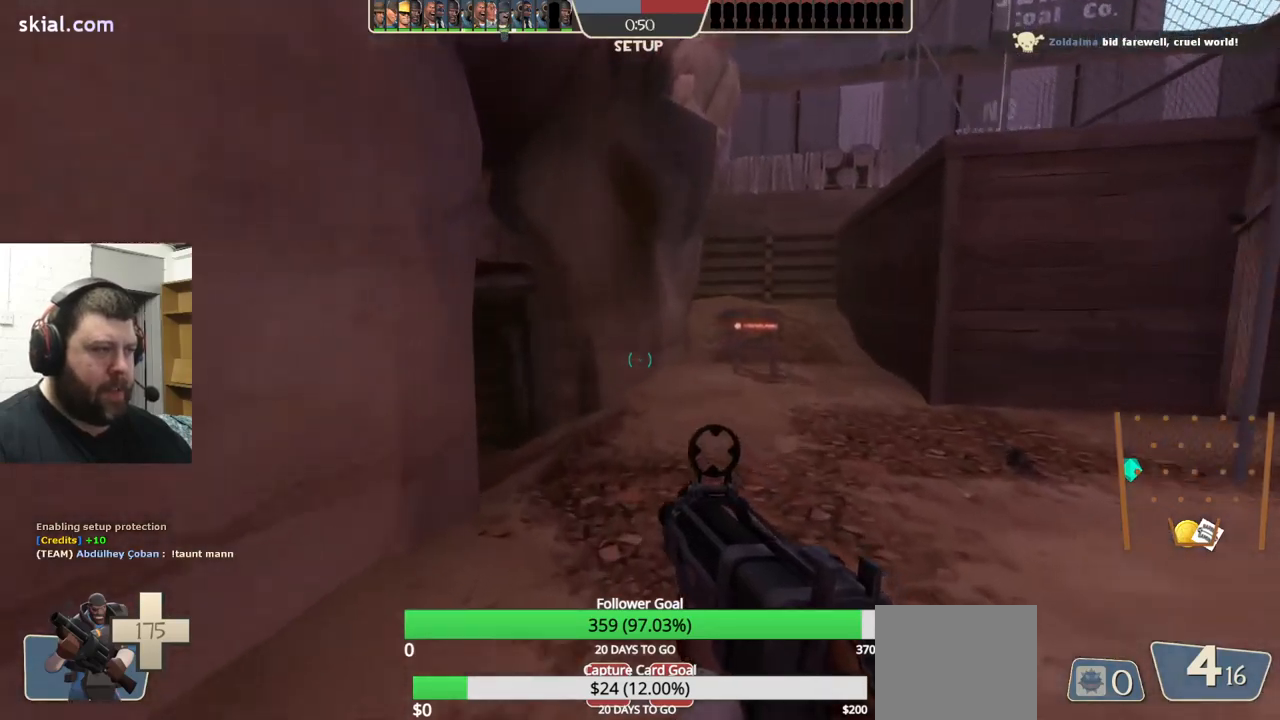
{"dt_ms": 500, "buttons": [], "left_stick": "up-right", "right_stick": "center", "events": [[250, "left_stick", "up-right"]]}
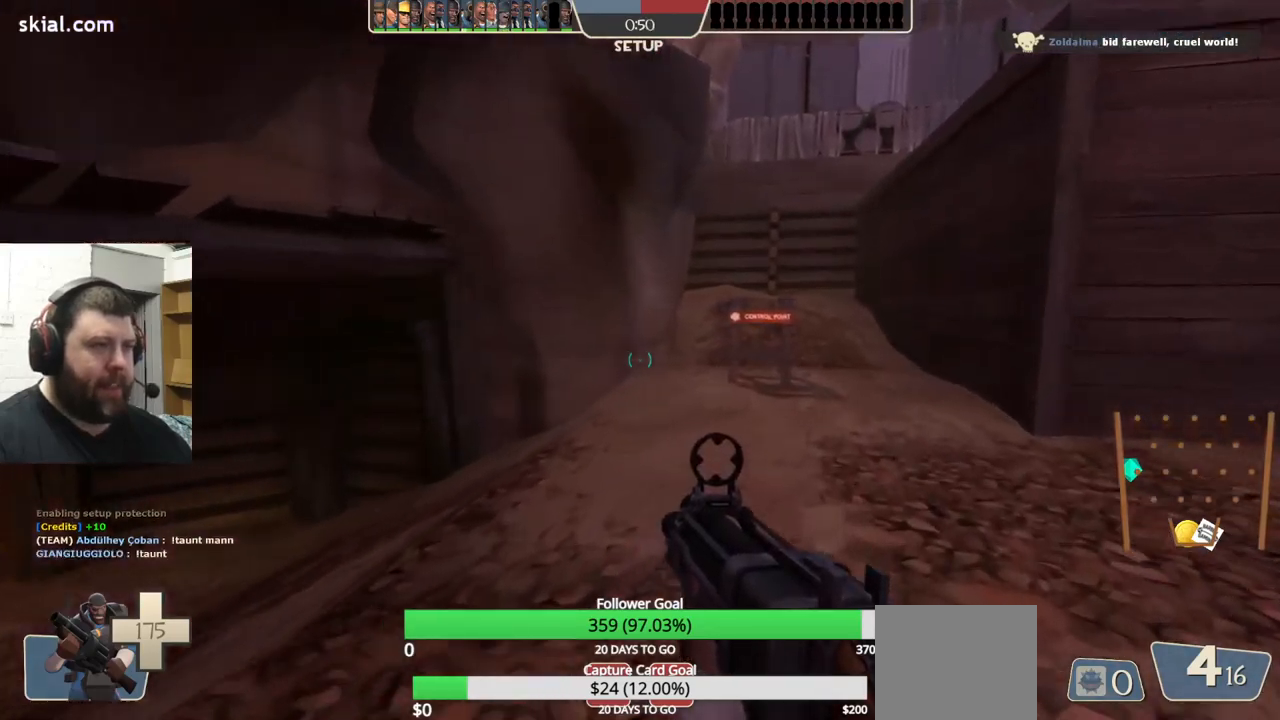
{"dt_ms": 500, "buttons": [], "left_stick": "up-right", "right_stick": "center", "events": [[100, "right_stick", "left"], [217, "right_stick", "center"]]}
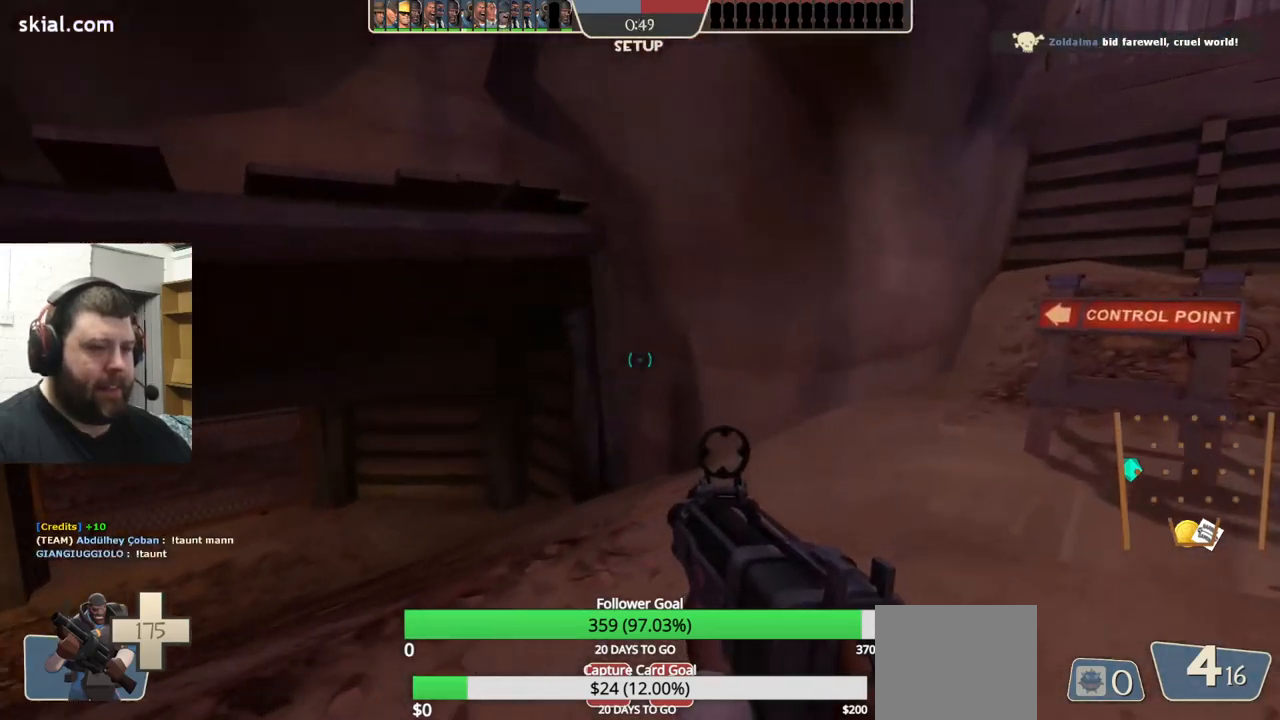
{"dt_ms": 500, "buttons": [], "left_stick": "right", "right_stick": "center", "events": [[350, "left_stick", "right"]]}
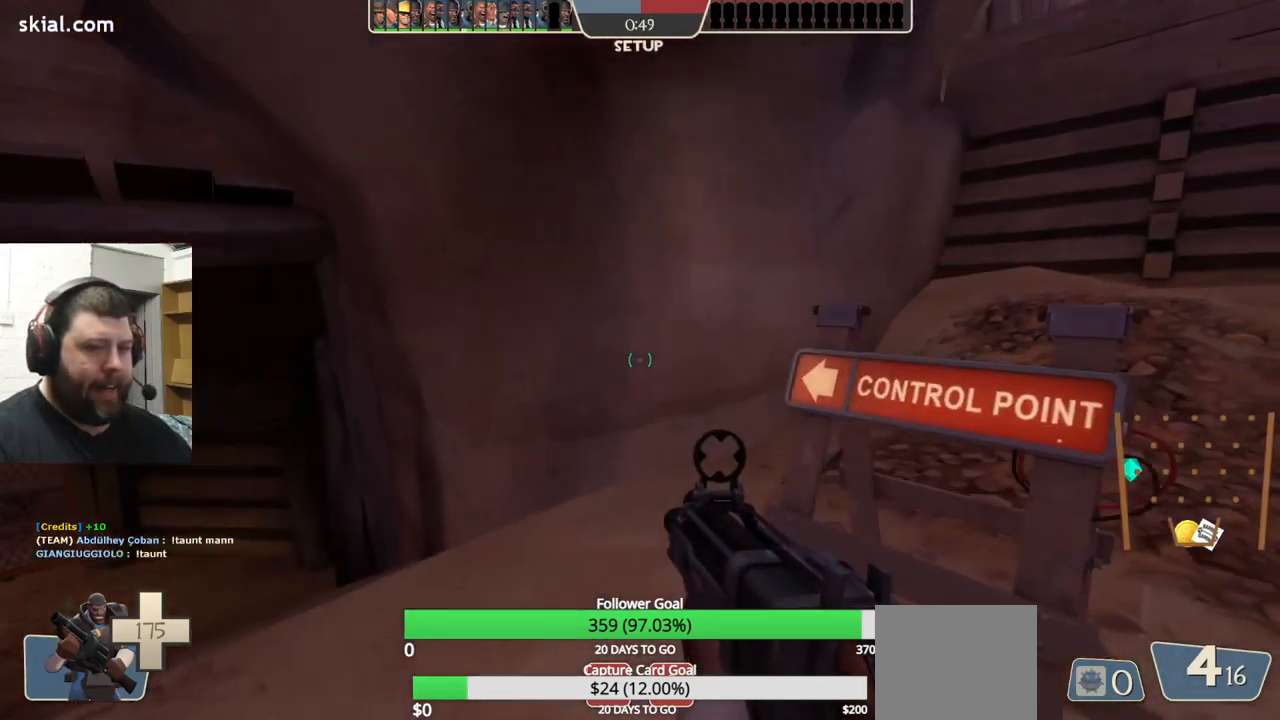
{"dt_ms": 500, "buttons": [], "left_stick": "right", "right_stick": "center", "events": [[334, "right_stick", "left"], [500, "right_stick", "center"]]}
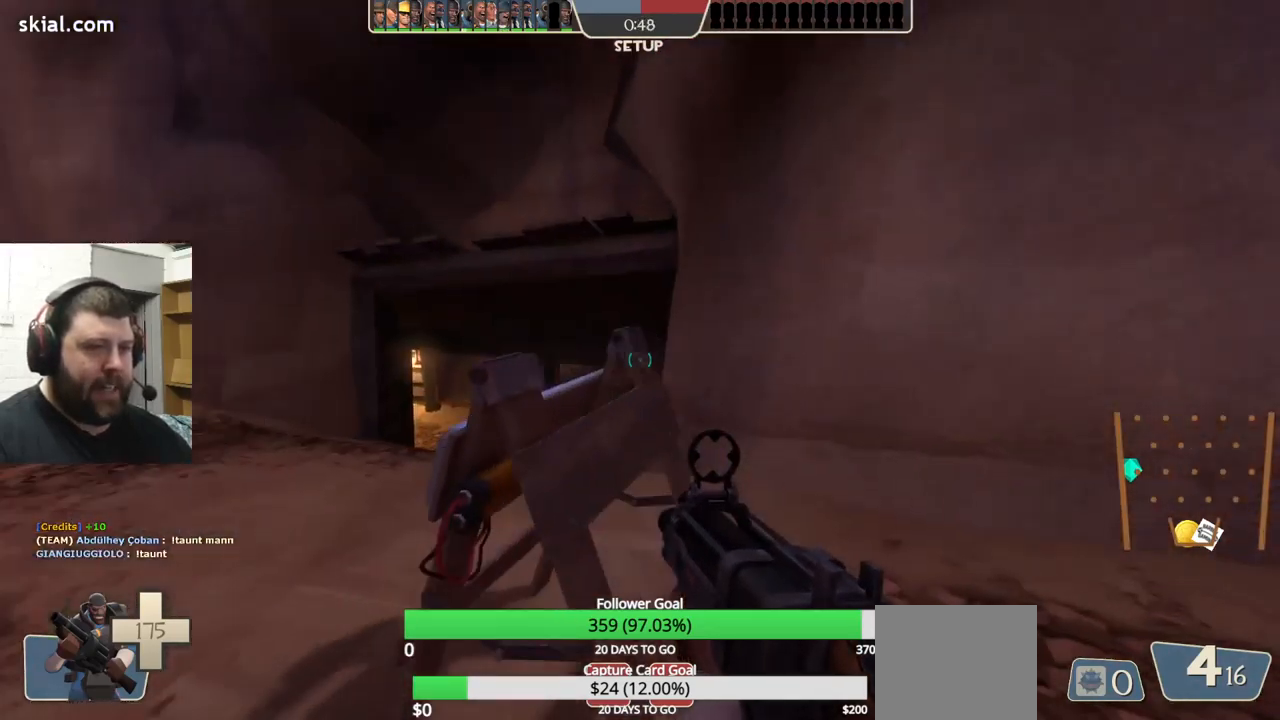
{"dt_ms": 500, "buttons": [], "left_stick": "down-left", "right_stick": "center", "events": [[150, "left_stick", "center"], [150, "right_stick", "left"], [317, "right_stick", "center"], [417, "left_stick", "down-left"]]}
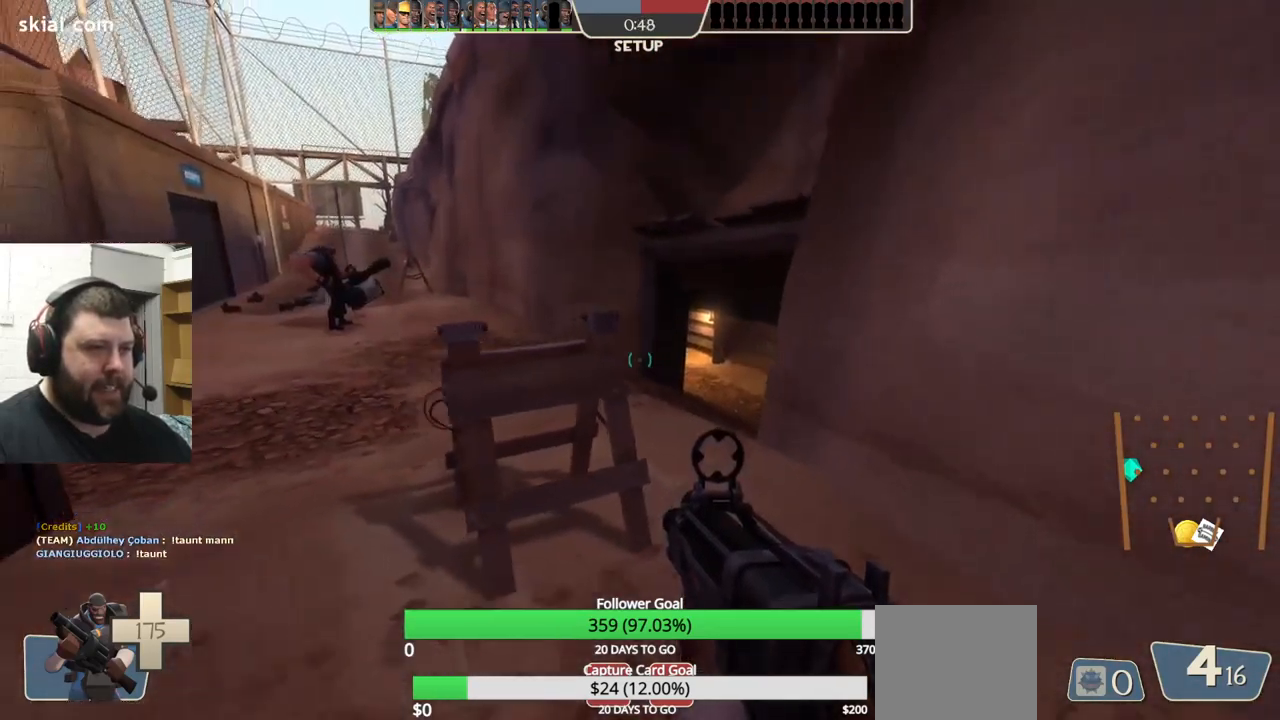
{"dt_ms": 500, "buttons": [], "left_stick": "up-left", "right_stick": "center", "events": [[150, "left_stick", "up-left"]]}
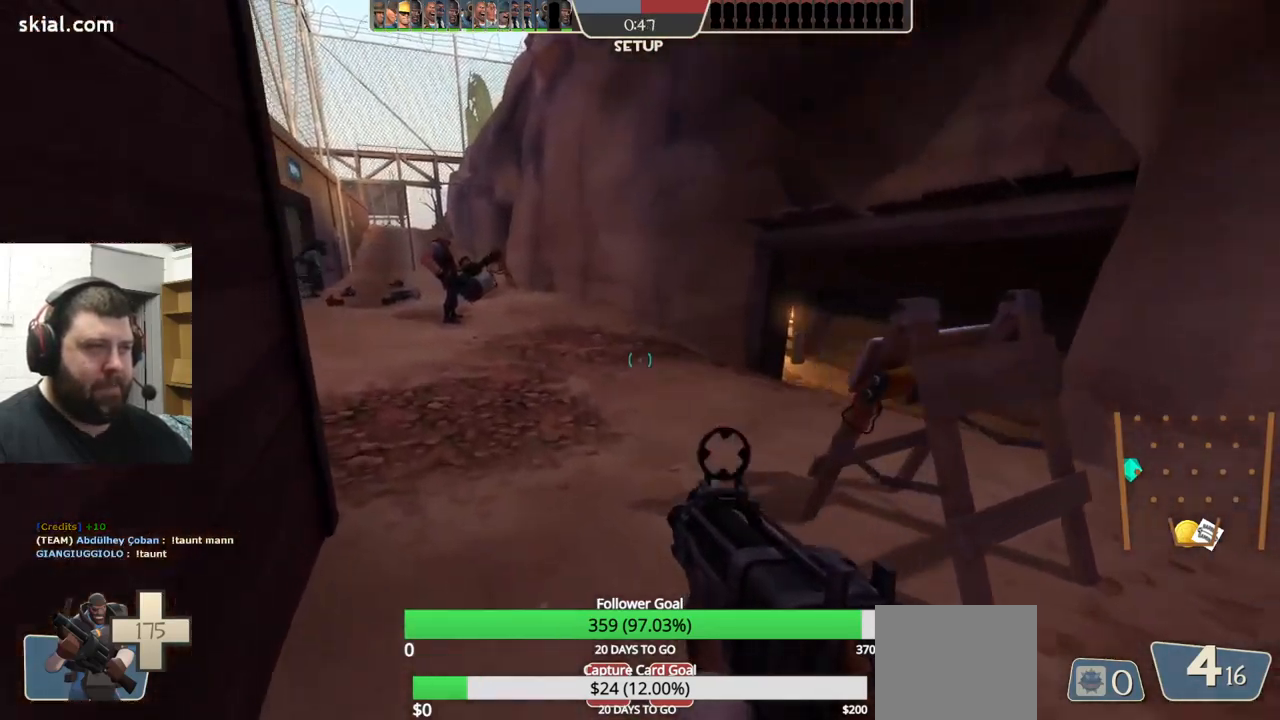
{"dt_ms": 500, "buttons": [], "left_stick": "up-left", "right_stick": "center", "events": []}
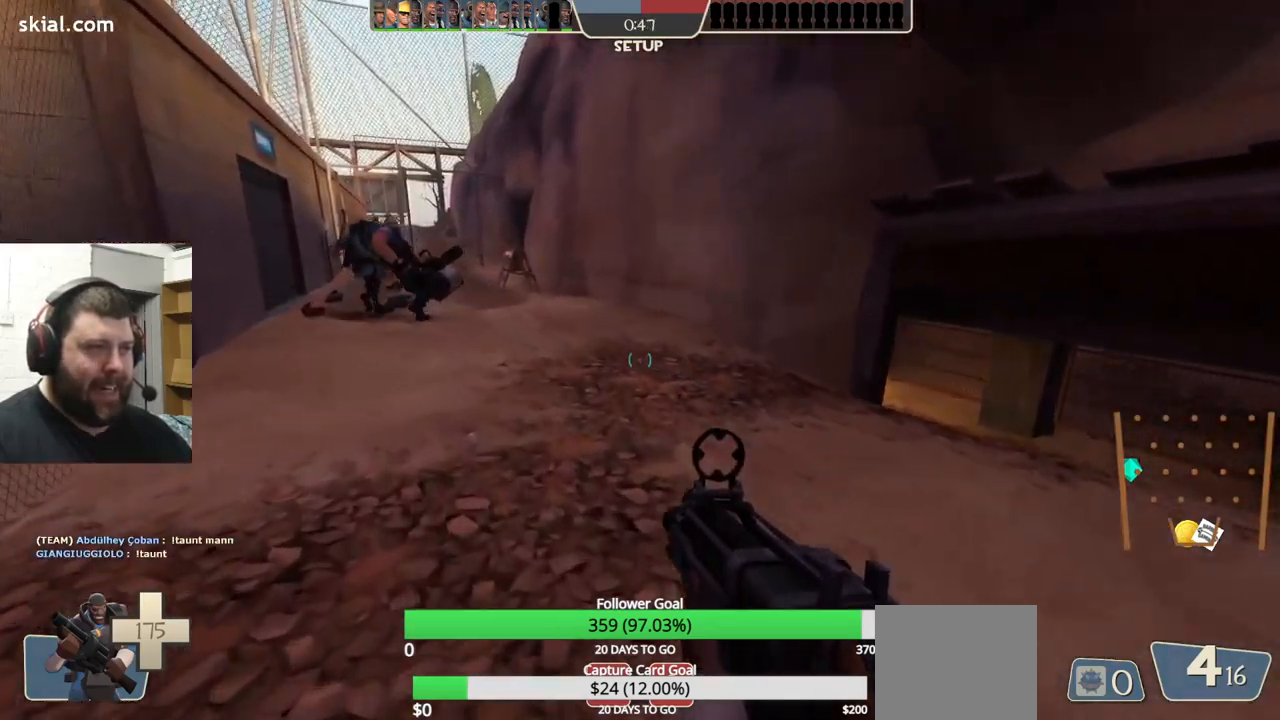
{"dt_ms": 500, "buttons": [], "left_stick": "up", "right_stick": "center", "events": [[150, "right_stick", "left"], [234, "right_stick", "center"], [400, "SQUARE", "down"], [417, "left_stick", "up"], [467, "SQUARE", "up"]]}
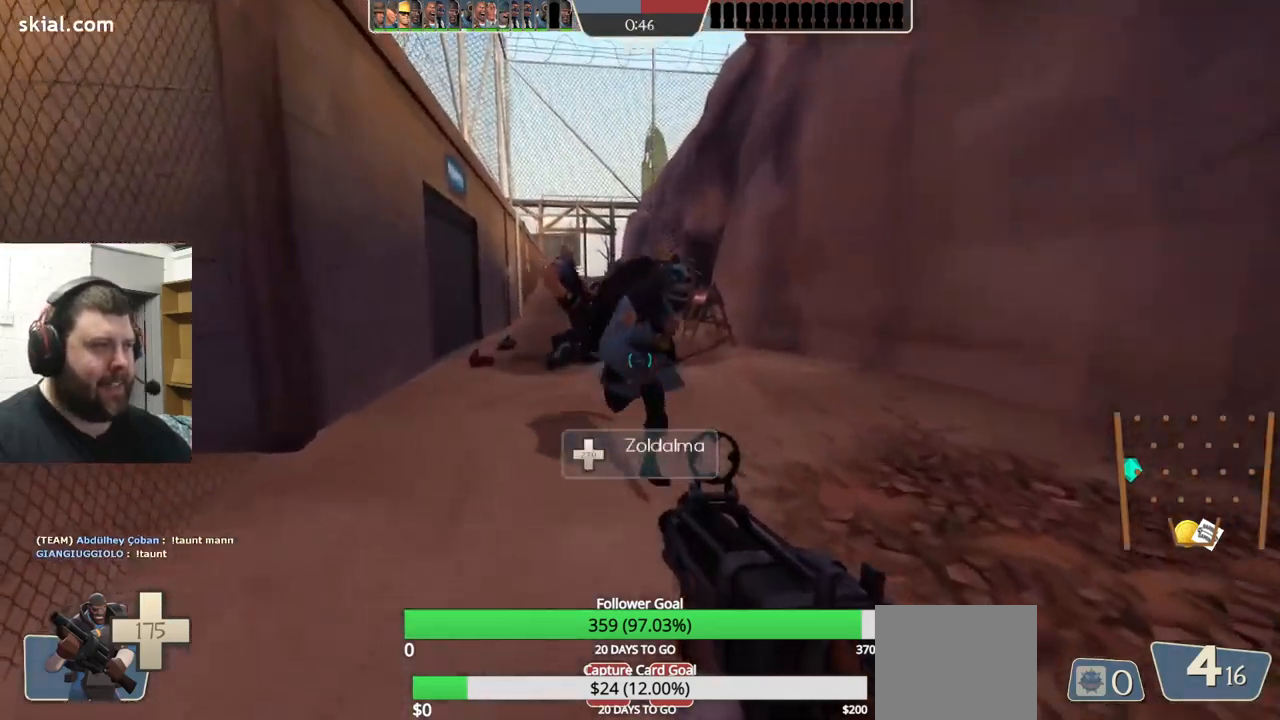
{"dt_ms": 516, "buttons": [], "left_stick": "up", "right_stick": "center", "events": [[50, "SQUARE", "down"], [150, "SQUARE", "up"], [217, "SQUARE", "down"], [316, "SQUARE", "up"]]}
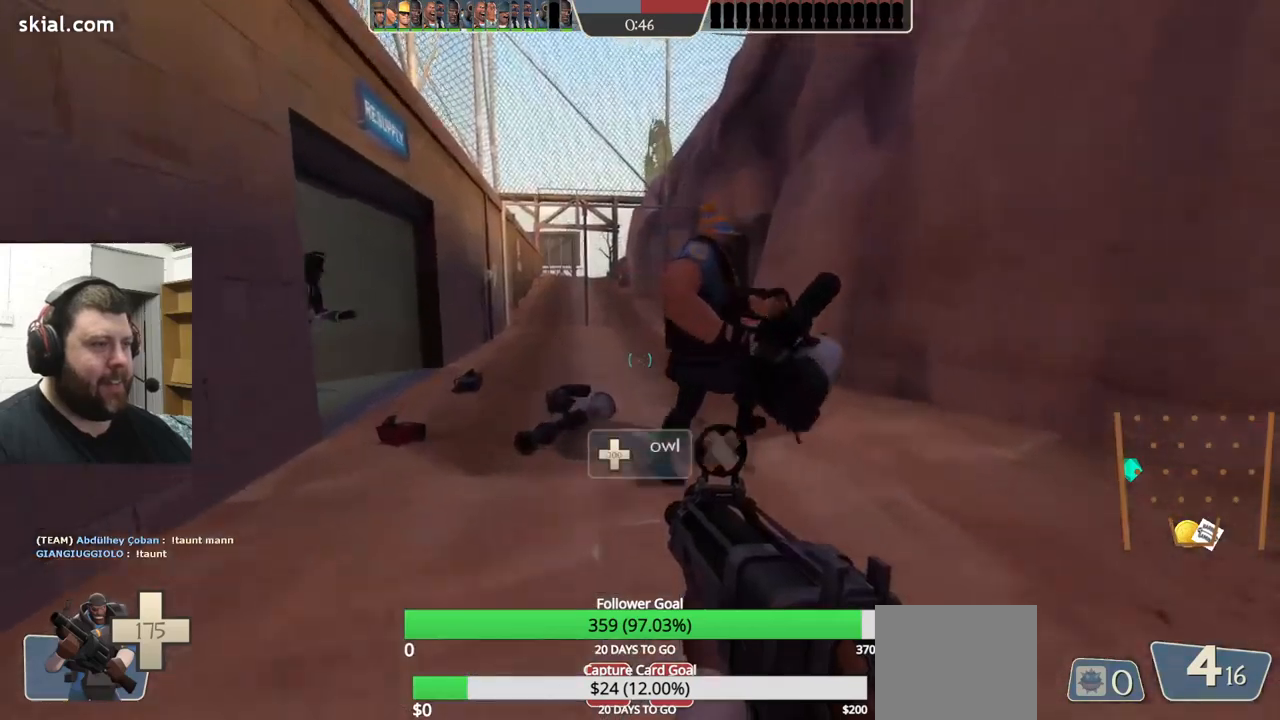
{"dt_ms": 1000, "buttons": [], "left_stick": "up-left", "right_stick": "right"}
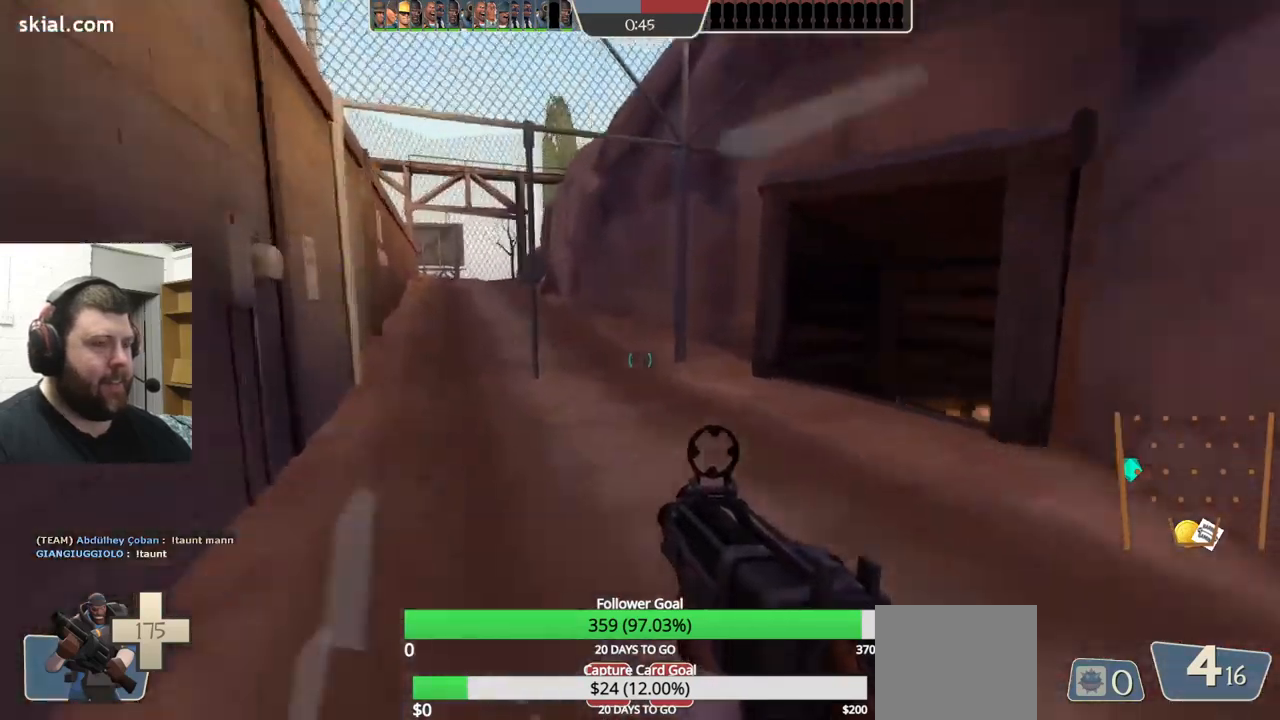
{"dt_ms": 500, "buttons": ["CROSS"], "left_stick": "up-left", "right_stick": "center", "events": [[17, "CROSS", "down"], [167, "right_stick", "center"]]}
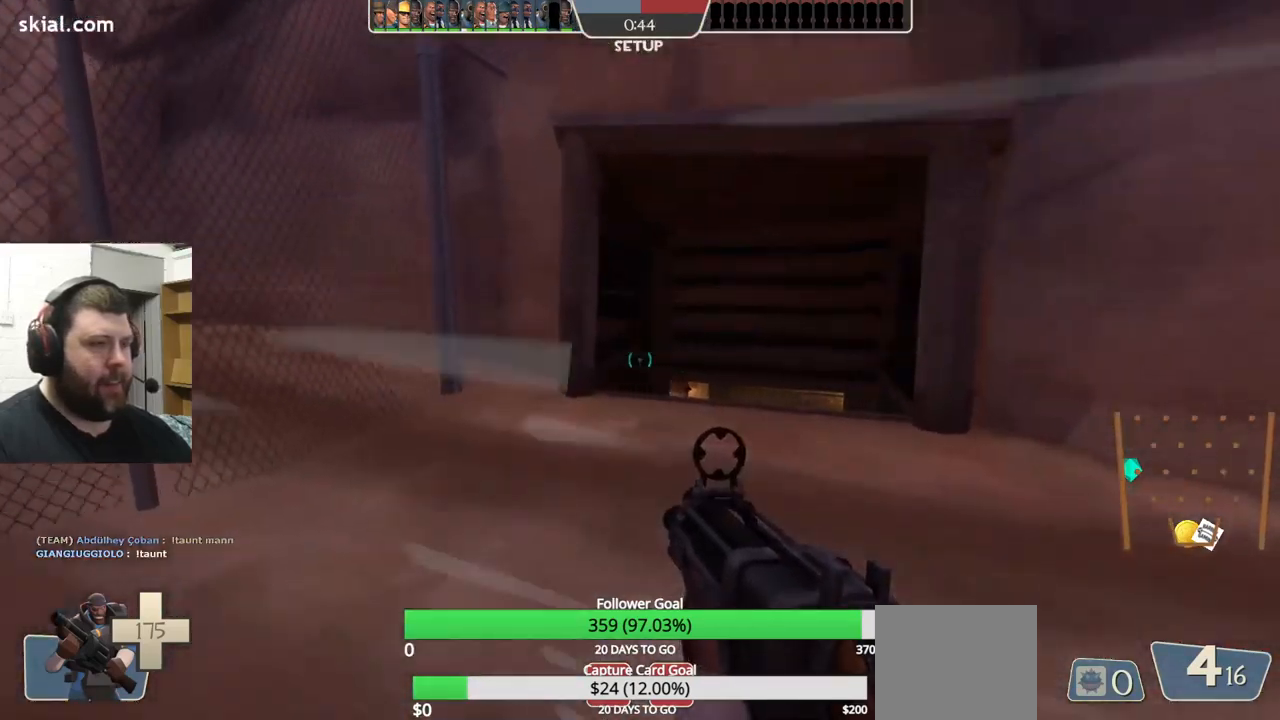
{"dt_ms": 500, "buttons": ["SQUARE"], "left_stick": "up", "right_stick": "center", "events": [[34, "left_stick", "center"], [34, "right_stick", "right"], [67, "CROSS", "up"], [250, "CROSS", "down"], [267, "right_stick", "center"], [300, "CROSS", "up"], [300, "left_stick", "up"], [450, "SQUARE", "down"]]}